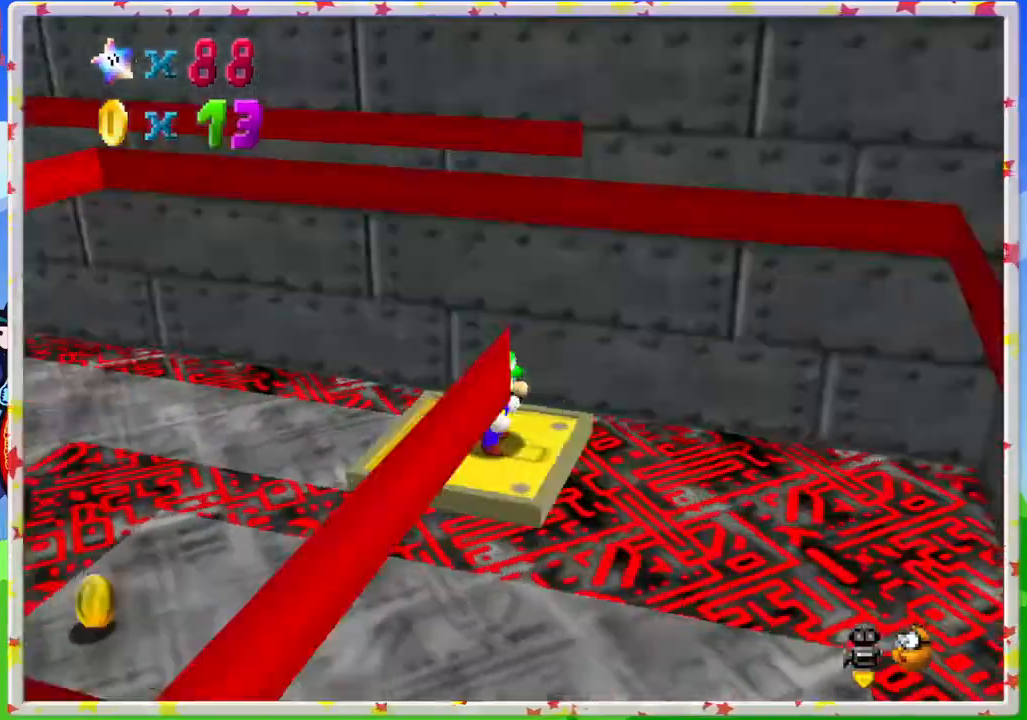
Gameplay with a controller (Nintendo layout); each line is a JSON object with the inputs held at the frame after it. "events" lists button and stick changes between this image and that frame as [ms after this image, input, new state], when the widget could be followed in between. Not read: L3 R3.
{"buttons": [], "left_stick": "center", "events": [[50, "C_RIGHT", "up"], [150, "C_RIGHT", "down"], [217, "C_RIGHT", "up"]]}
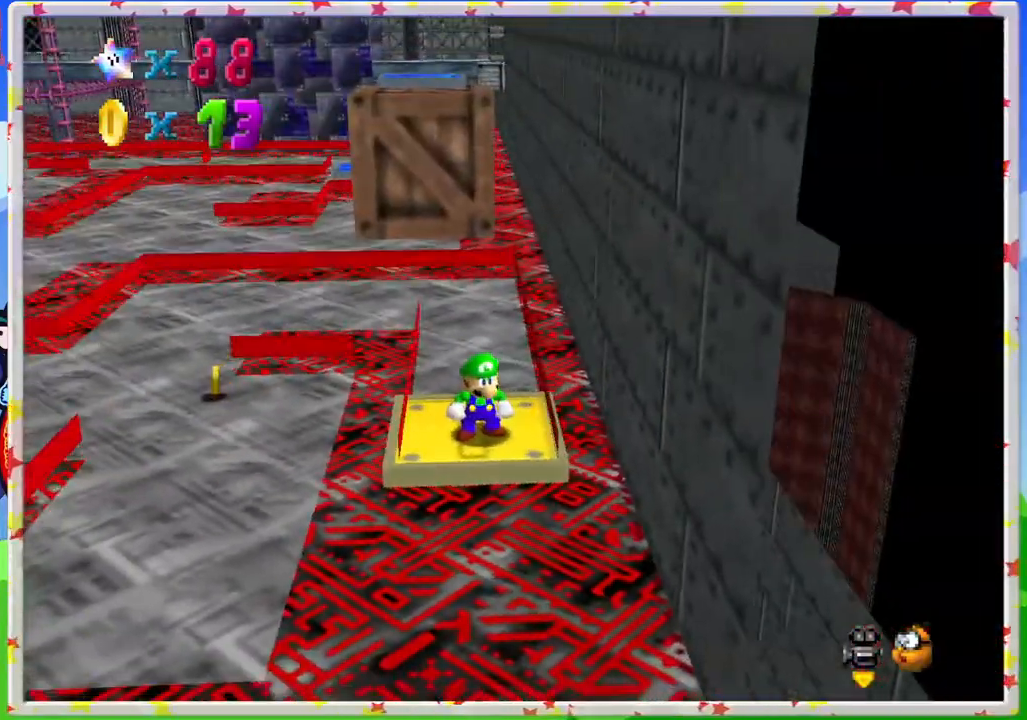
{"buttons": ["A"], "left_stick": "up", "events": [[50, "left_stick", "up"], [383, "A", "down"]]}
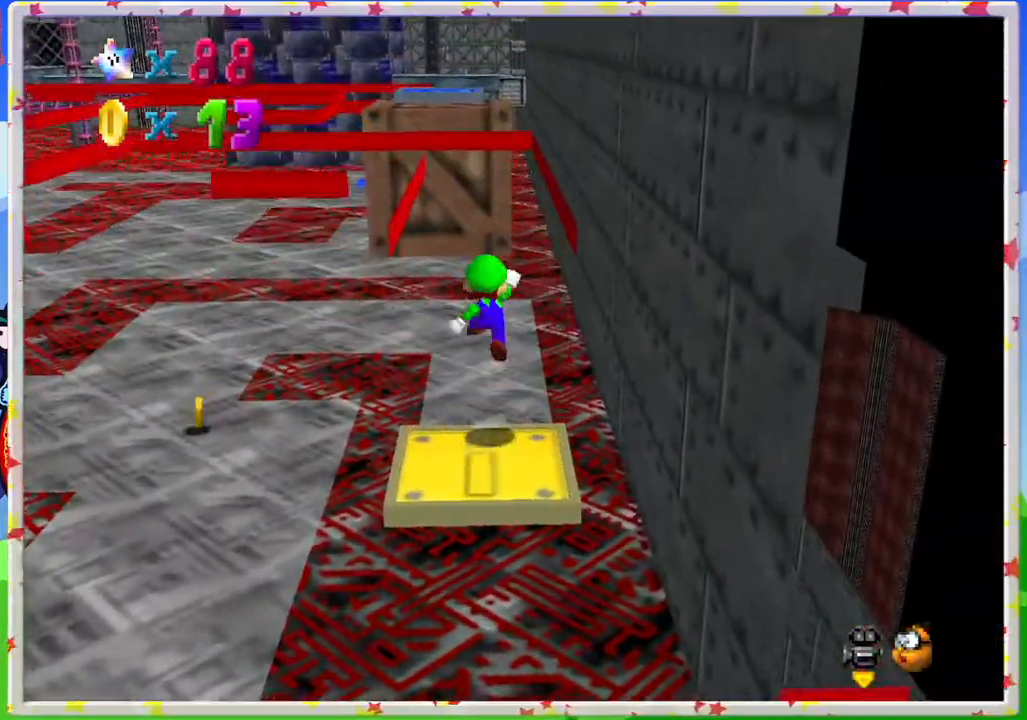
{"buttons": [], "left_stick": "up", "events": [[17, "A", "up"]]}
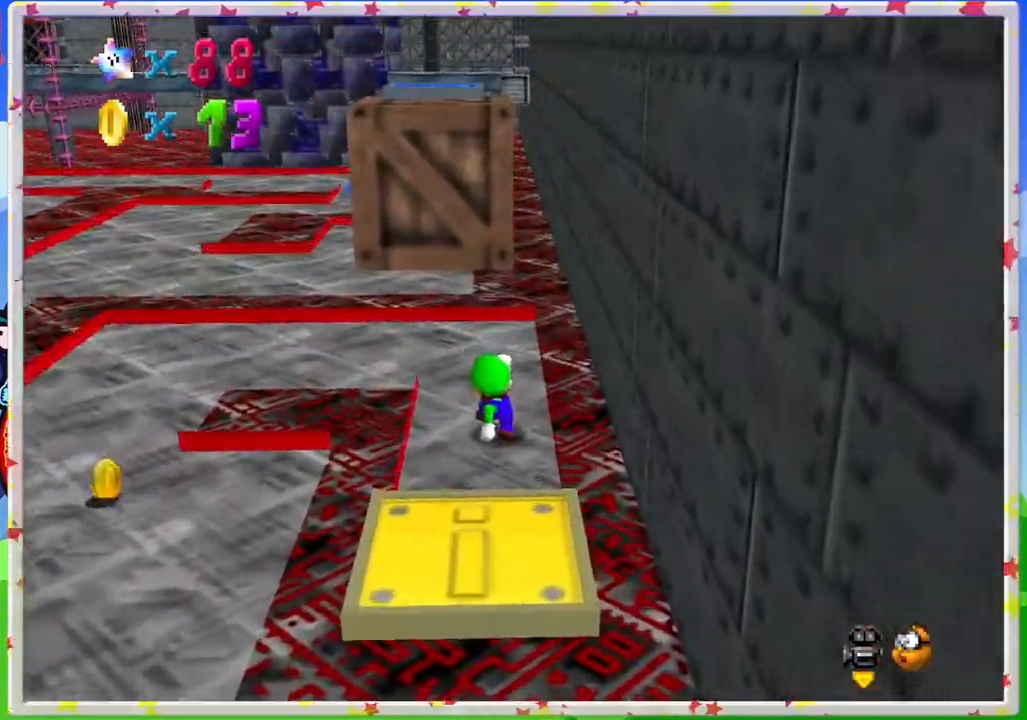
{"buttons": [], "left_stick": "up", "events": [[183, "C_RIGHT", "down"], [300, "C_RIGHT", "up"]]}
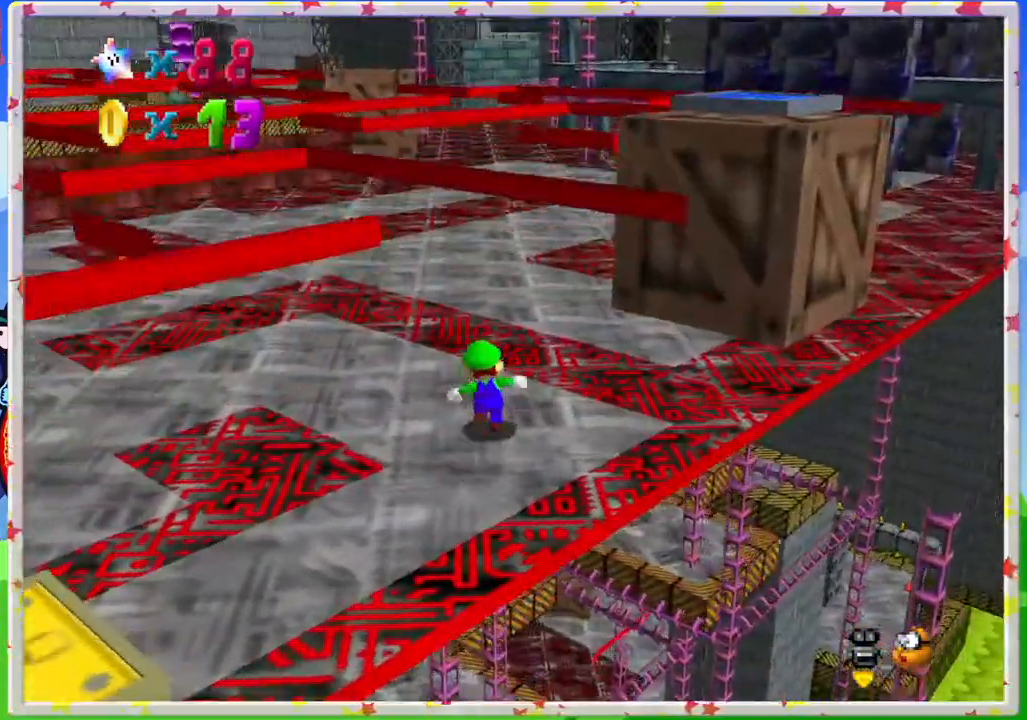
{"buttons": [], "left_stick": "up-left", "events": [[83, "C_RIGHT", "down"], [183, "C_RIGHT", "up"], [333, "left_stick", "up-left"]]}
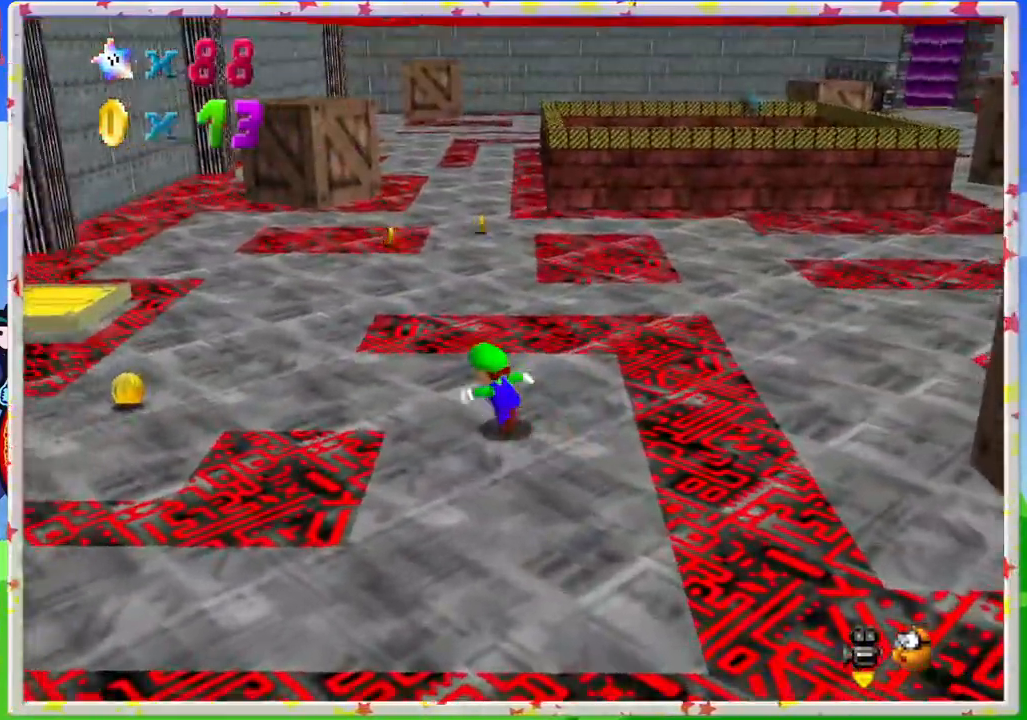
{"buttons": [], "left_stick": "up-left", "events": []}
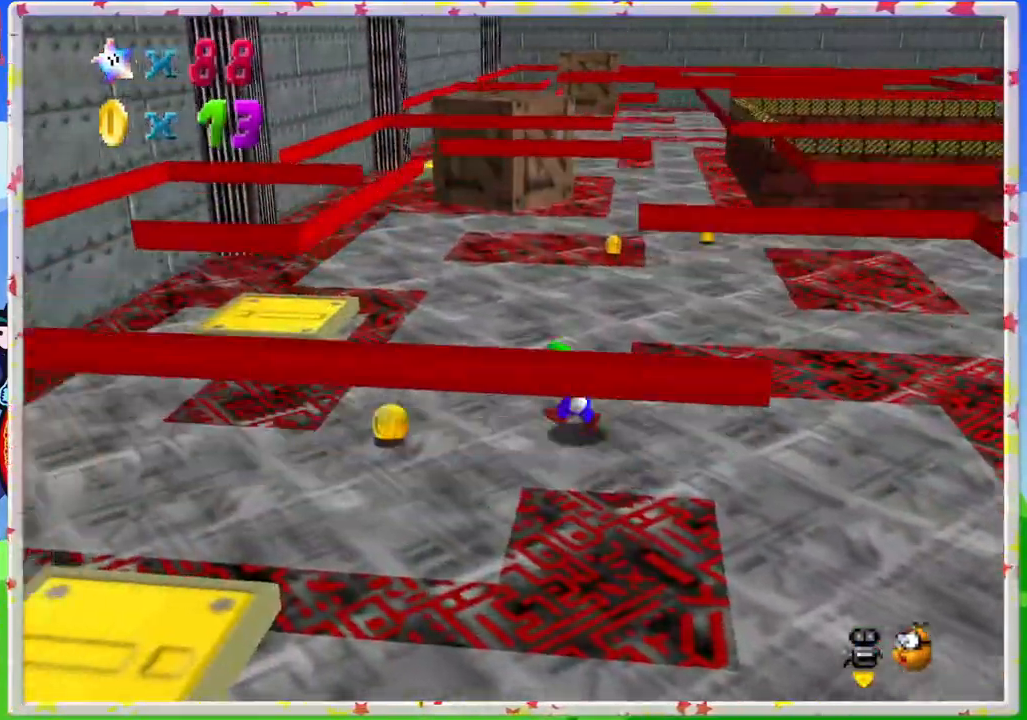
{"buttons": ["C_LEFT"], "left_stick": "up-left", "events": [[117, "C_LEFT", "down"], [217, "C_LEFT", "up"], [433, "C_LEFT", "down"]]}
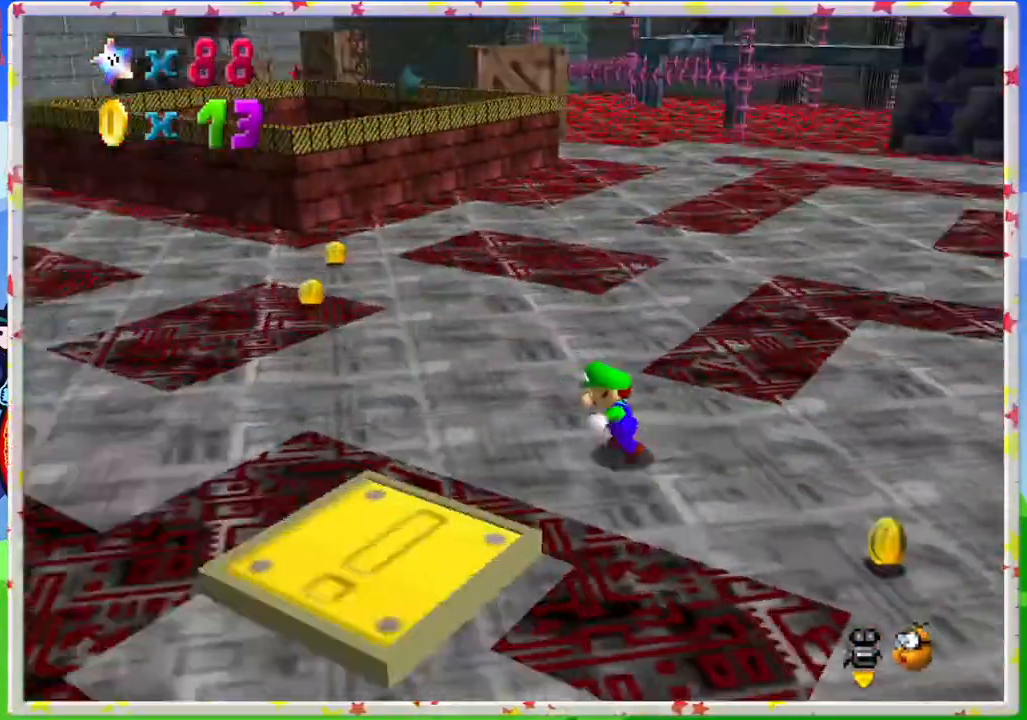
{"buttons": [], "left_stick": "up", "events": [[17, "C_LEFT", "up"], [183, "left_stick", "up"]]}
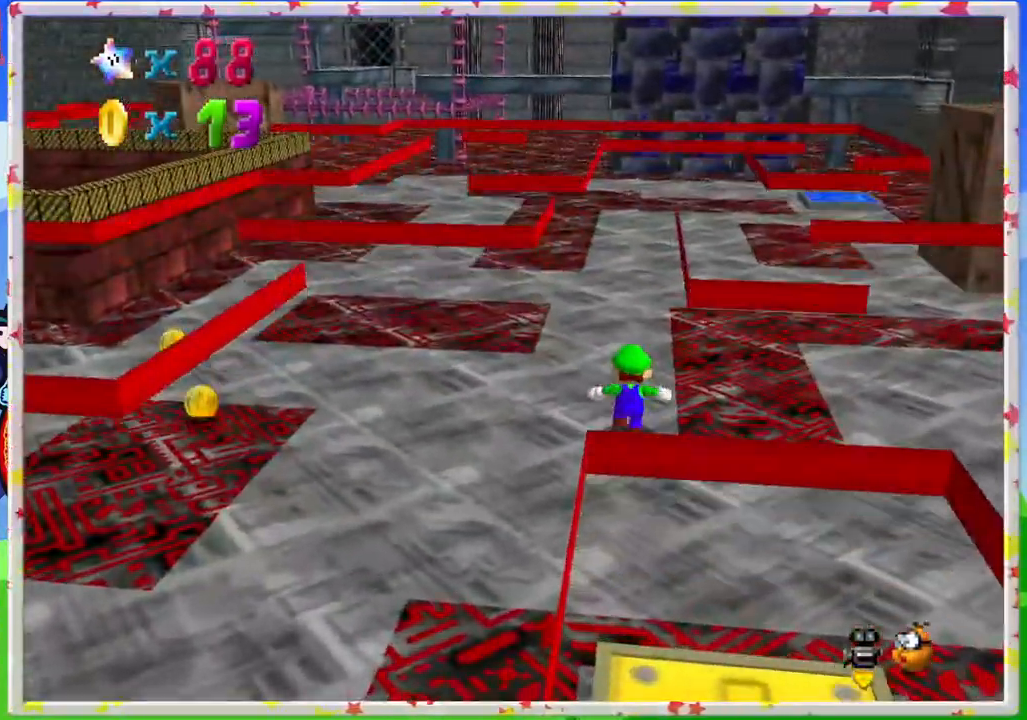
{"buttons": [], "left_stick": "up", "events": []}
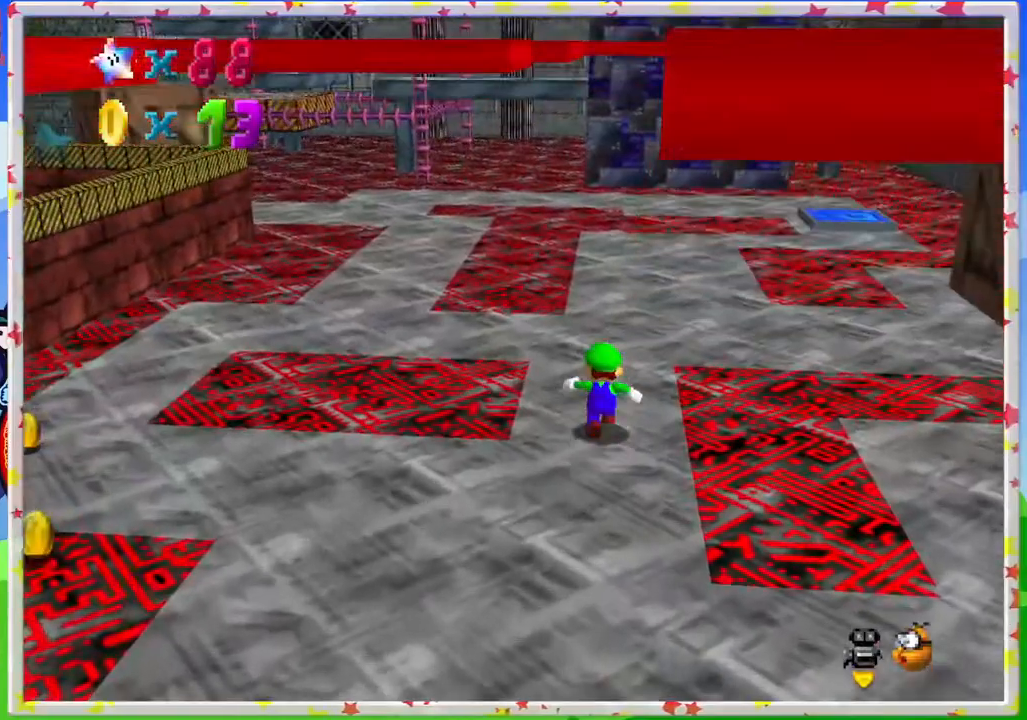
{"buttons": [], "left_stick": "up", "events": [[267, "C_LEFT", "down"], [400, "C_LEFT", "up"]]}
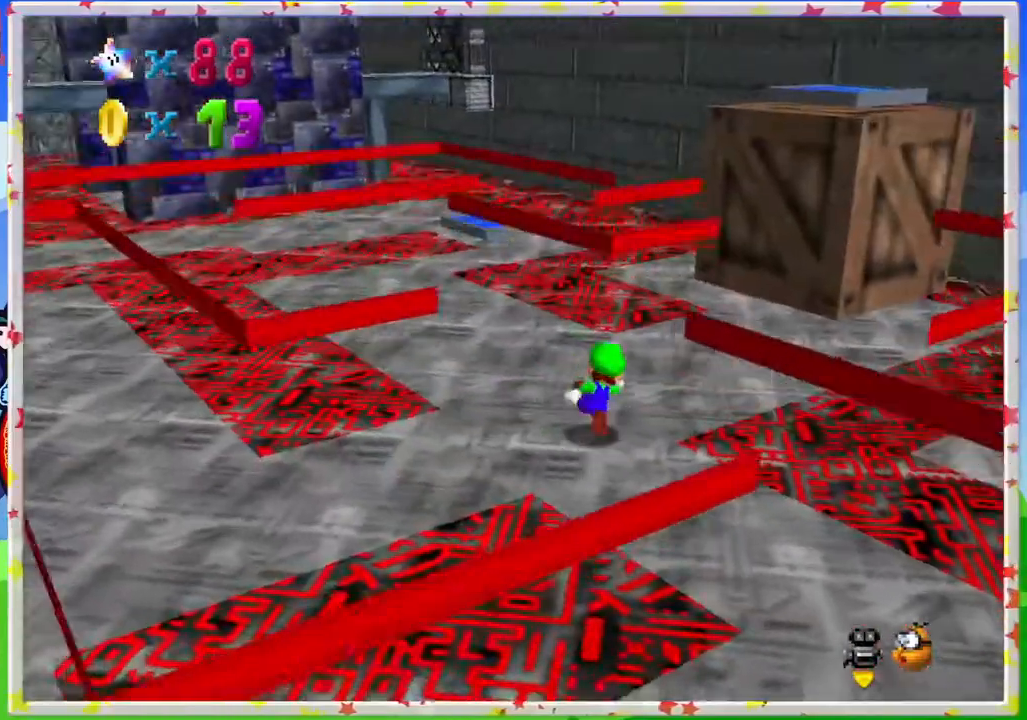
{"buttons": [], "left_stick": "up", "events": [[67, "C_LEFT", "down"], [133, "C_LEFT", "up"], [350, "A", "down"], [417, "A", "up"]]}
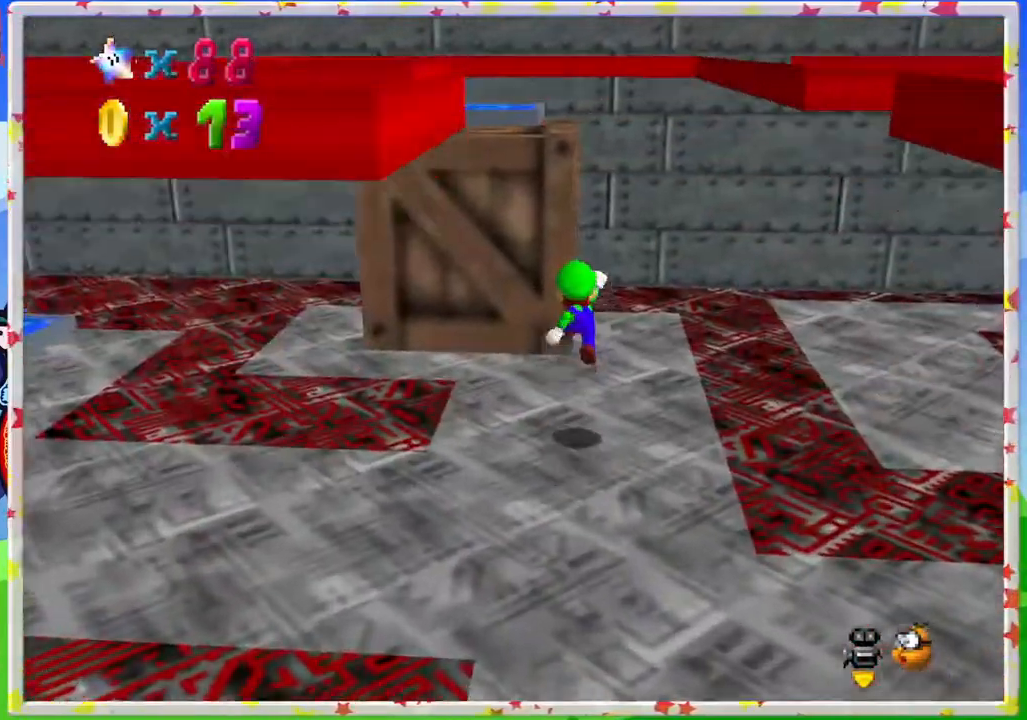
{"buttons": ["A"], "left_stick": "up-left", "events": [[17, "left_stick", "down"], [250, "left_stick", "down-left"], [367, "left_stick", "left"], [383, "A", "down"], [467, "left_stick", "up-left"]]}
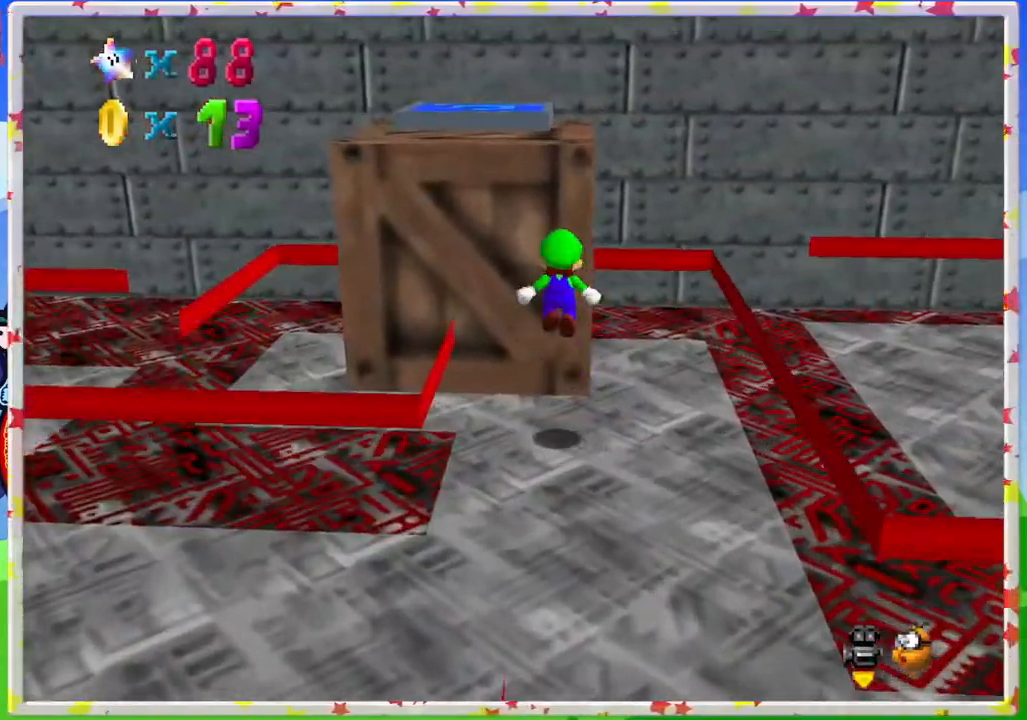
{"buttons": [], "left_stick": "up-left", "events": [[17, "left_stick", "up"], [317, "A", "up"], [333, "left_stick", "up-left"]]}
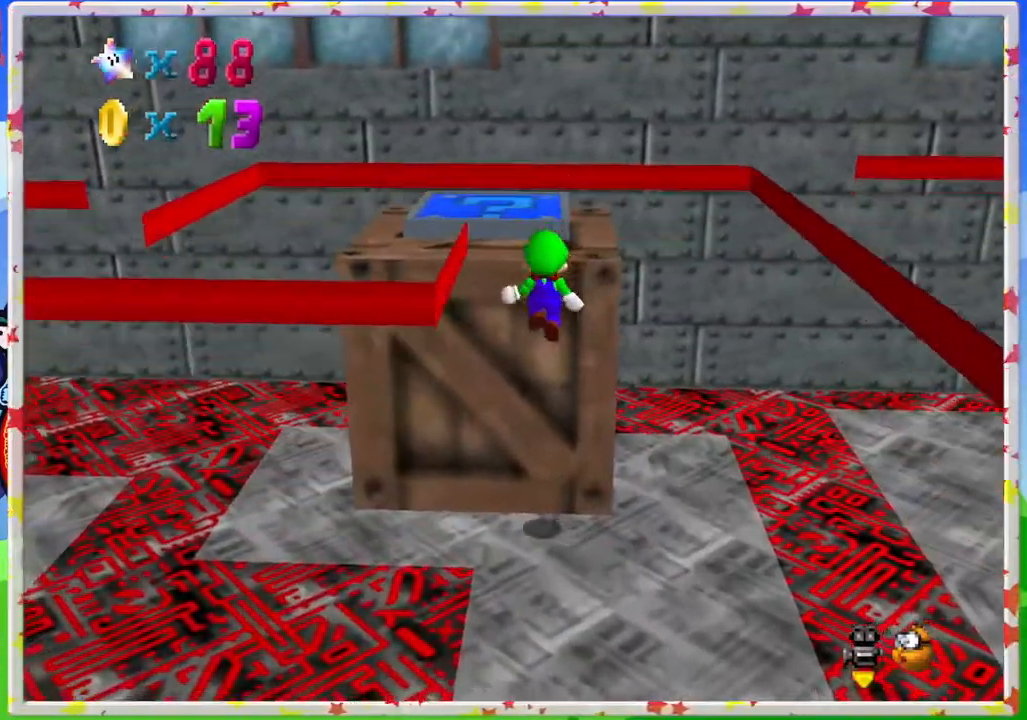
{"buttons": [], "left_stick": "up", "events": [[67, "A", "down"], [117, "left_stick", "up"], [233, "A", "up"]]}
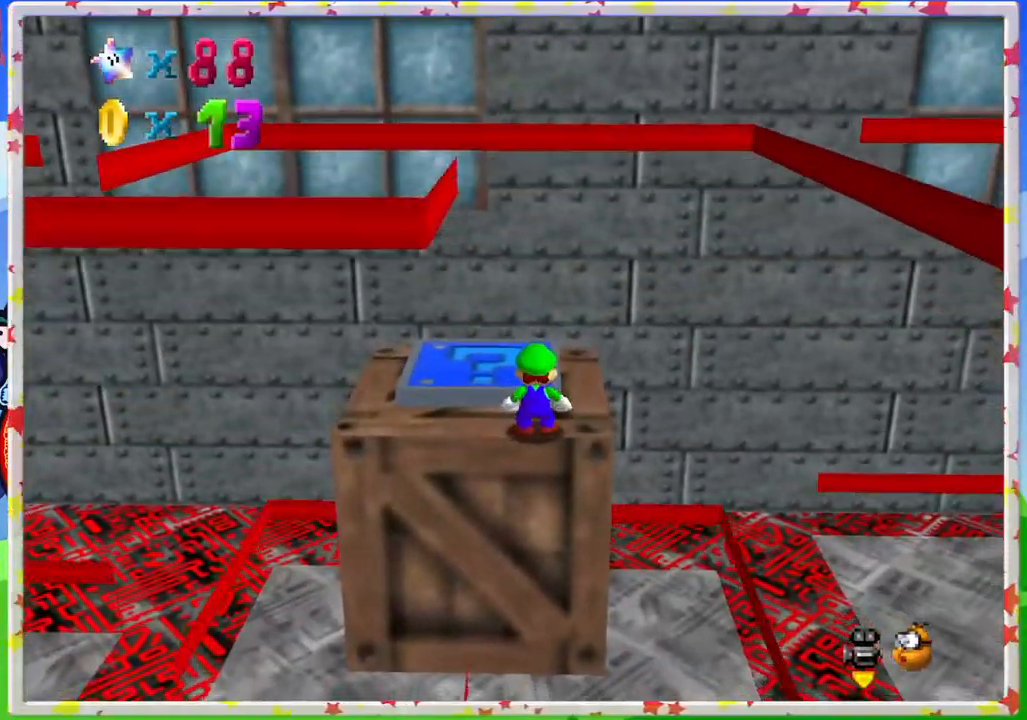
{"buttons": [], "left_stick": "center", "events": [[167, "A", "down"], [283, "A", "up"], [500, "left_stick", "center"]]}
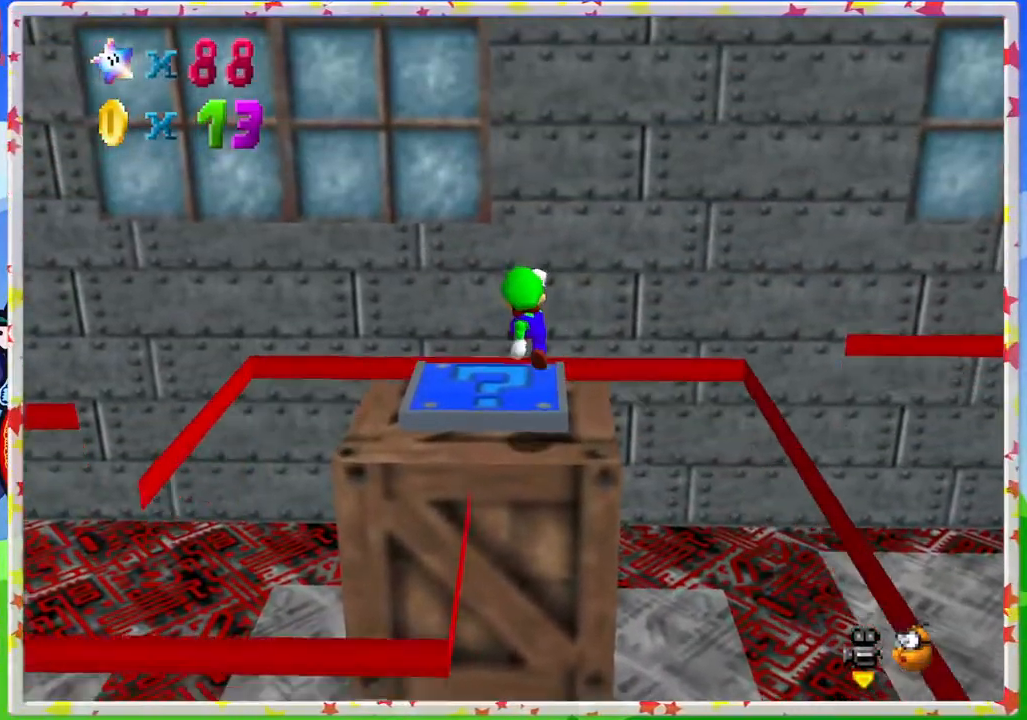
{"buttons": [], "left_stick": "center", "events": [[217, "C_RIGHT", "down"], [333, "C_RIGHT", "up"]]}
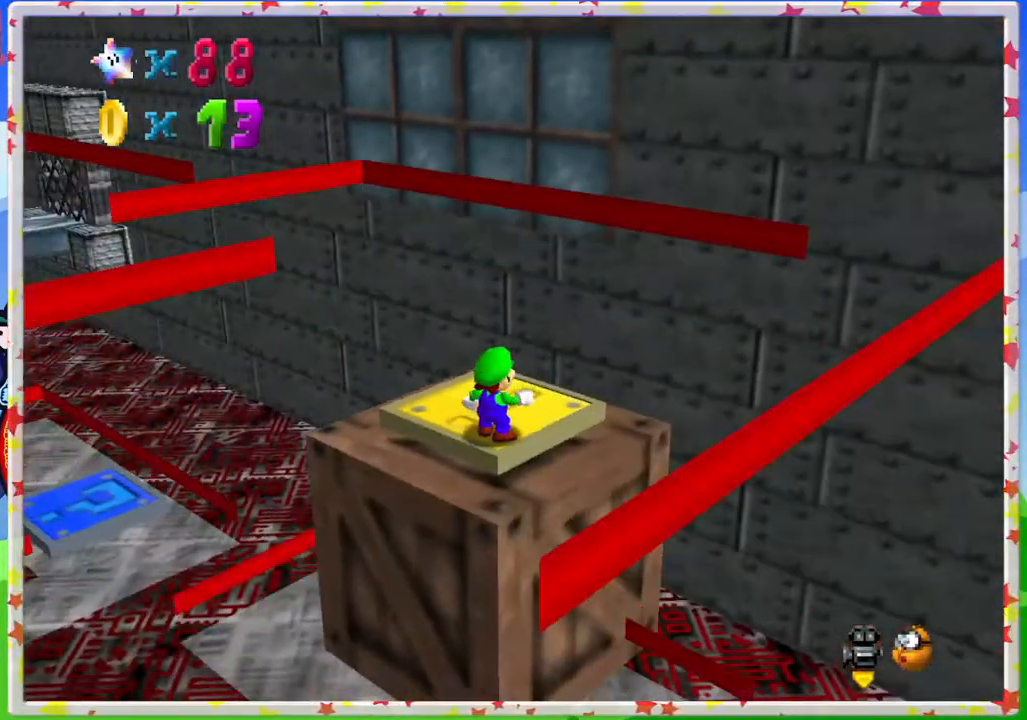
{"buttons": [], "left_stick": "center", "events": [[83, "C_RIGHT", "down"], [183, "C_RIGHT", "up"]]}
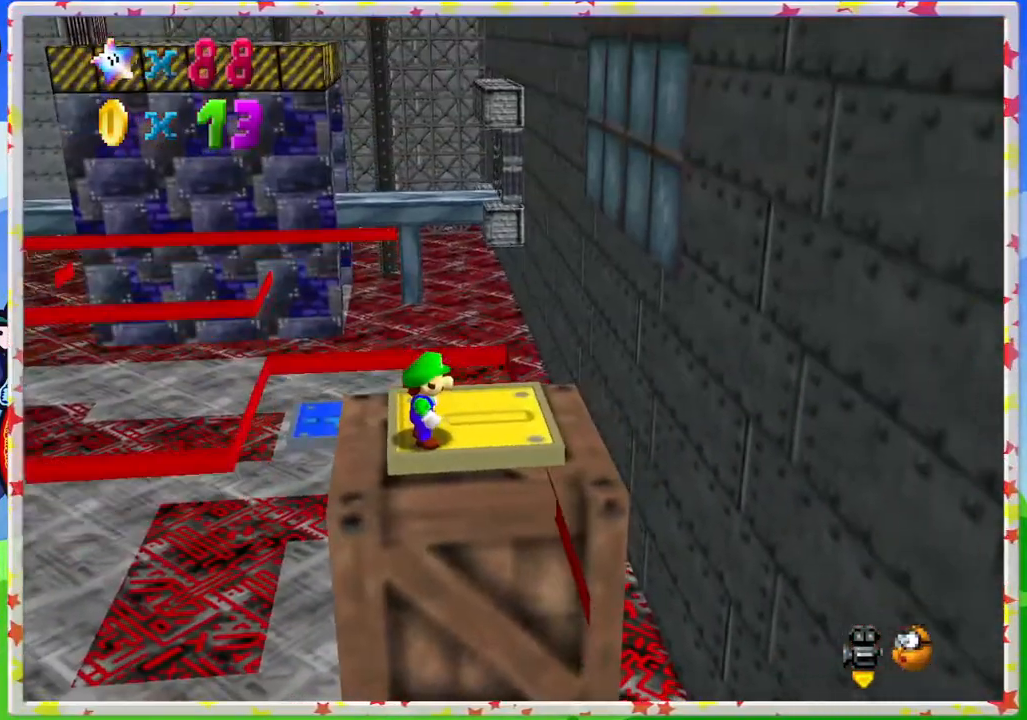
{"buttons": ["A"], "left_stick": "down-left", "events": [[183, "left_stick", "left"], [217, "A", "down"], [450, "left_stick", "down-left"]]}
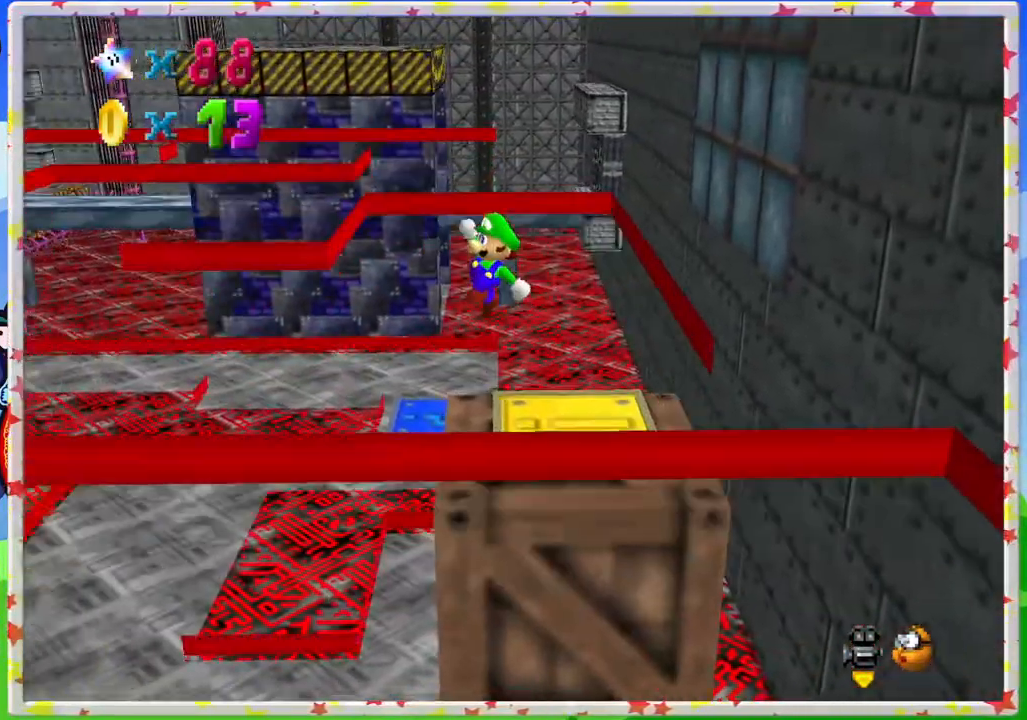
{"buttons": [], "left_stick": "left", "events": [[150, "left_stick", "left"], [450, "A", "up"]]}
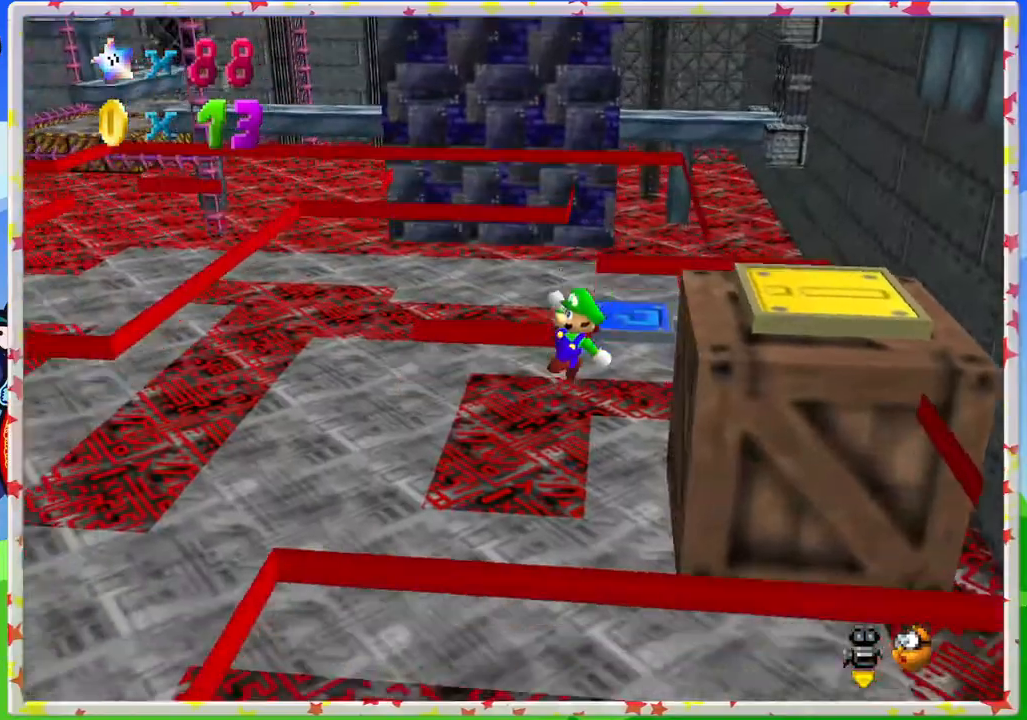
{"buttons": [], "left_stick": "up-left", "events": [[417, "left_stick", "up-left"]]}
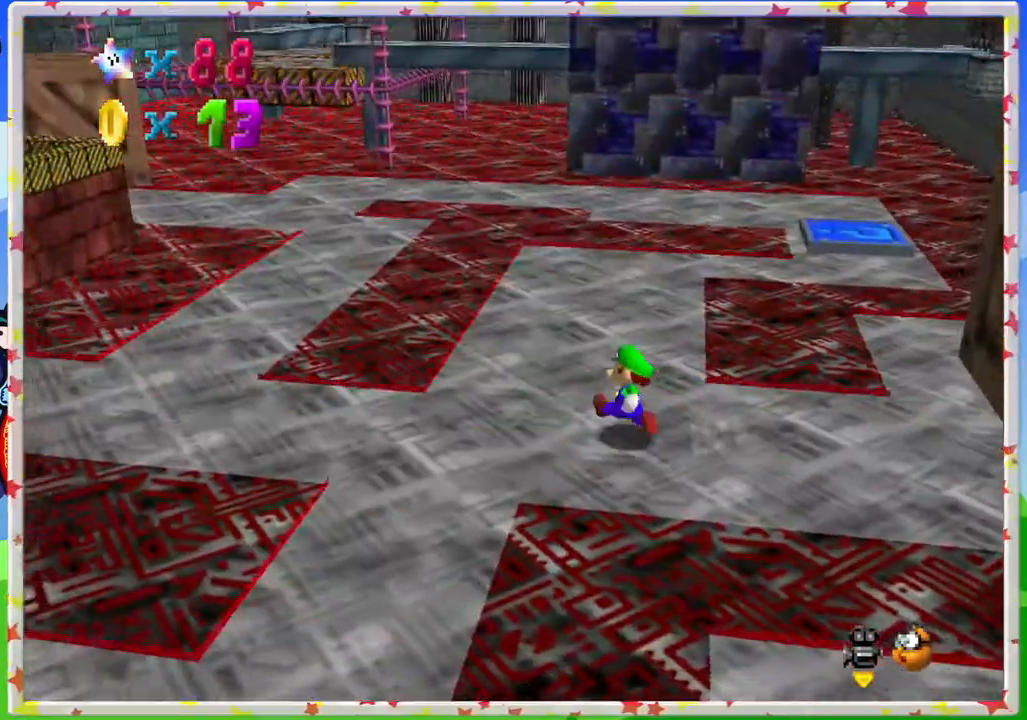
{"buttons": [], "left_stick": "up-left", "events": [[167, "C_LEFT", "down"], [300, "C_LEFT", "up"]]}
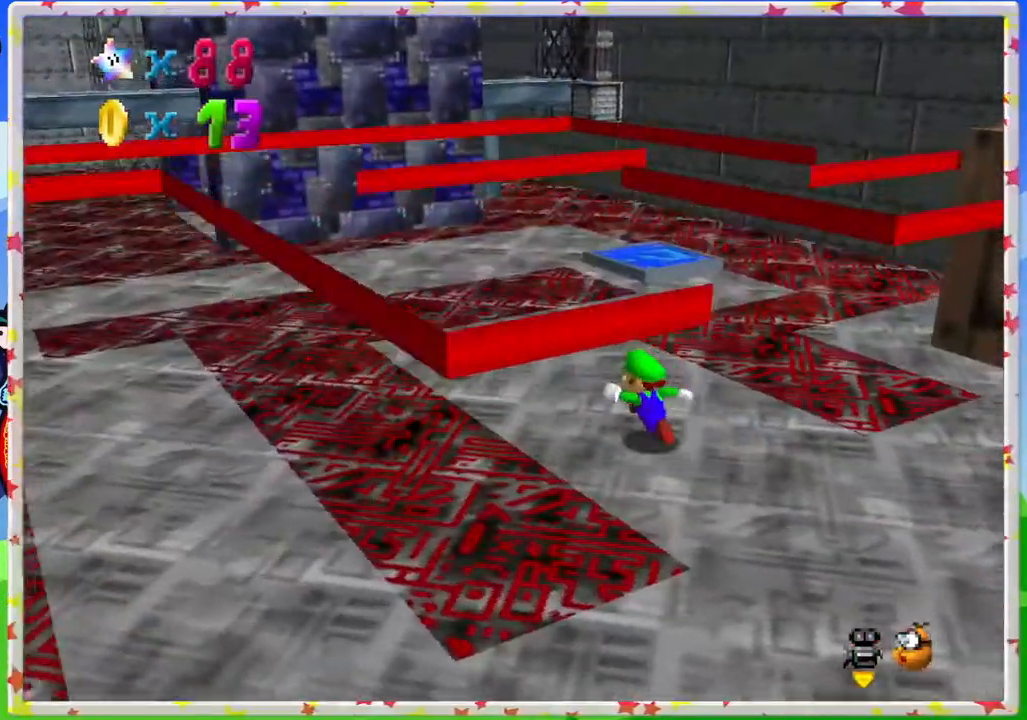
{"buttons": [], "left_stick": "up-left", "events": [[17, "C_LEFT", "down"], [133, "C_LEFT", "up"]]}
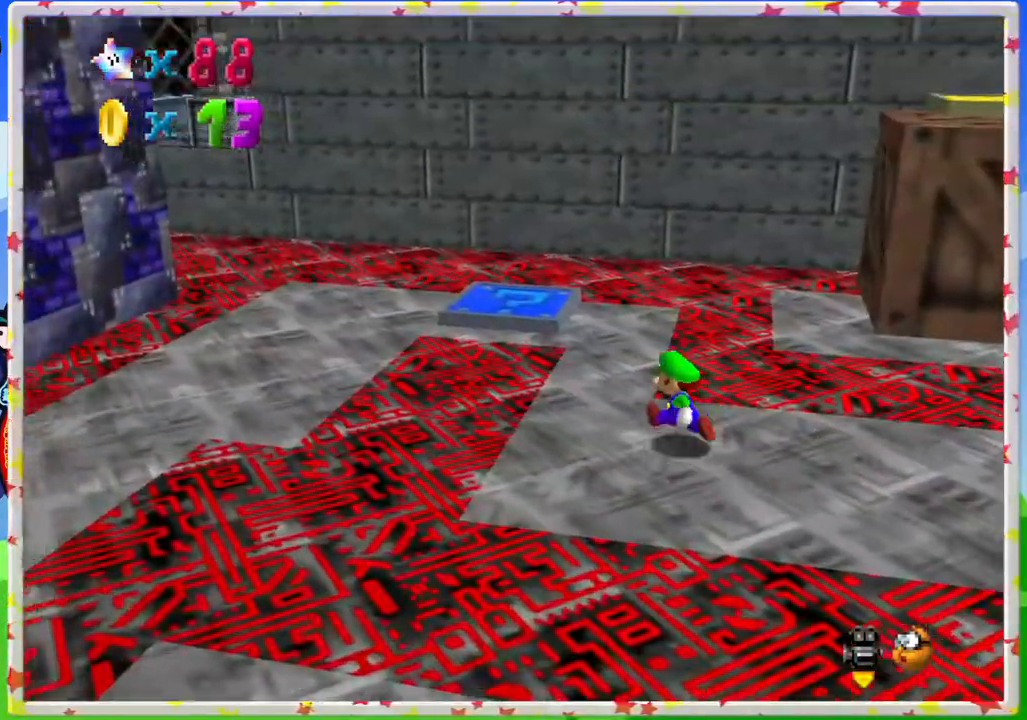
{"buttons": [], "left_stick": "up", "events": [[150, "left_stick", "up"]]}
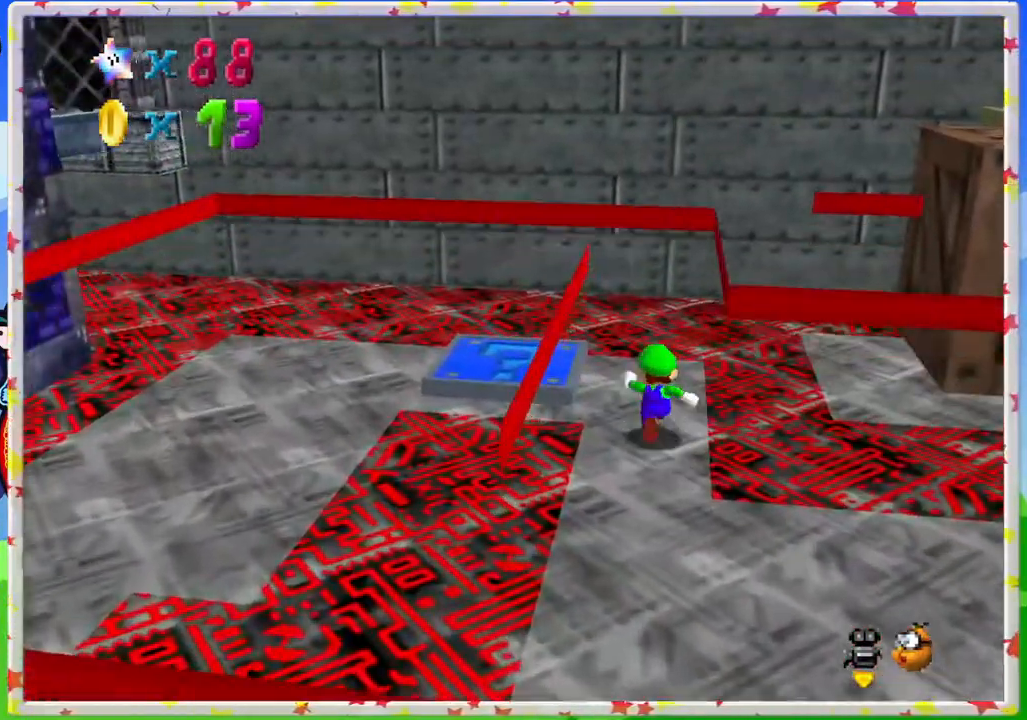
{"buttons": ["A"], "left_stick": "up-left", "events": [[83, "left_stick", "center"], [250, "left_stick", "up-left"], [483, "A", "down"]]}
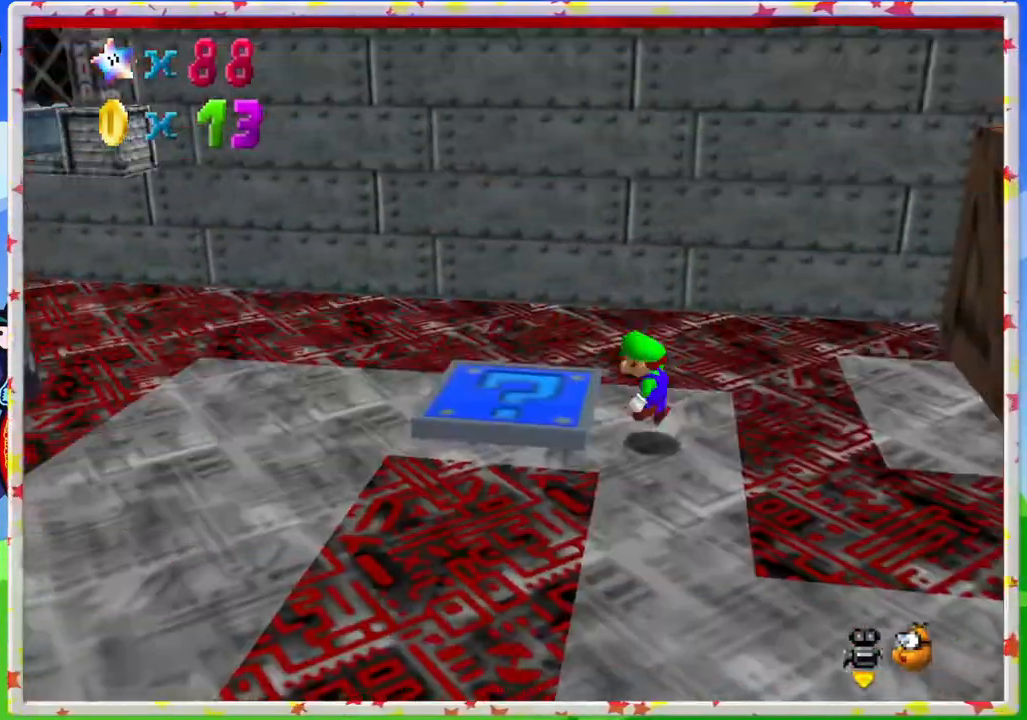
{"buttons": [], "left_stick": "center", "events": [[133, "A", "up"], [333, "C_RIGHT", "down"], [383, "left_stick", "center"], [450, "C_RIGHT", "up"]]}
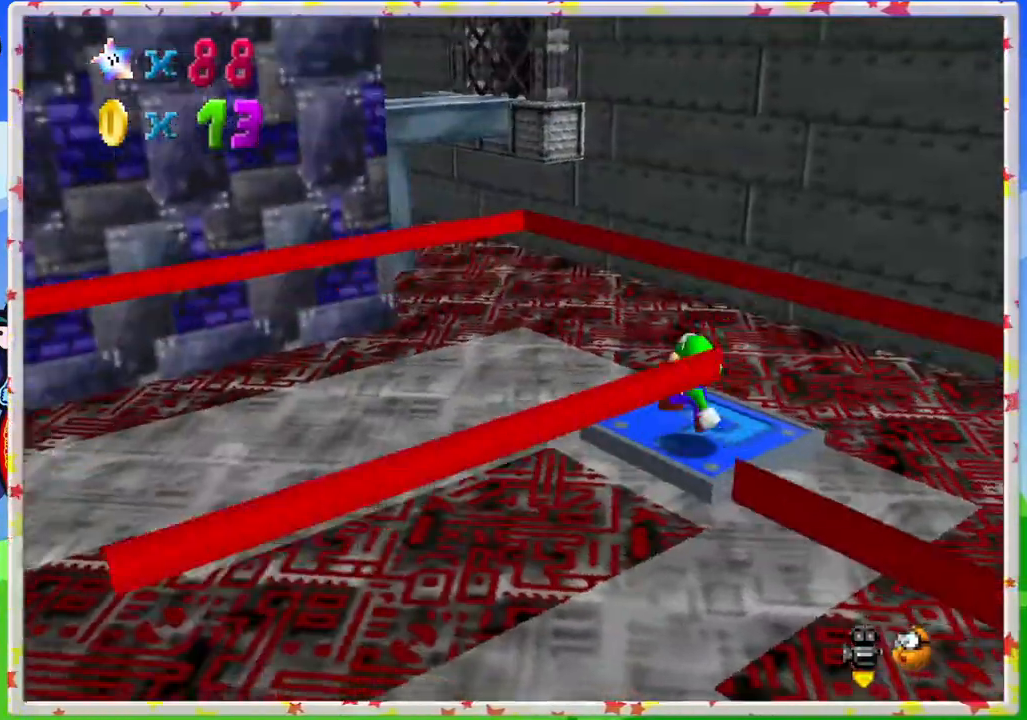
{"buttons": [], "left_stick": "center", "events": [[50, "C_RIGHT", "down"], [150, "C_RIGHT", "up"], [167, "left_stick", "up"], [467, "left_stick", "center"]]}
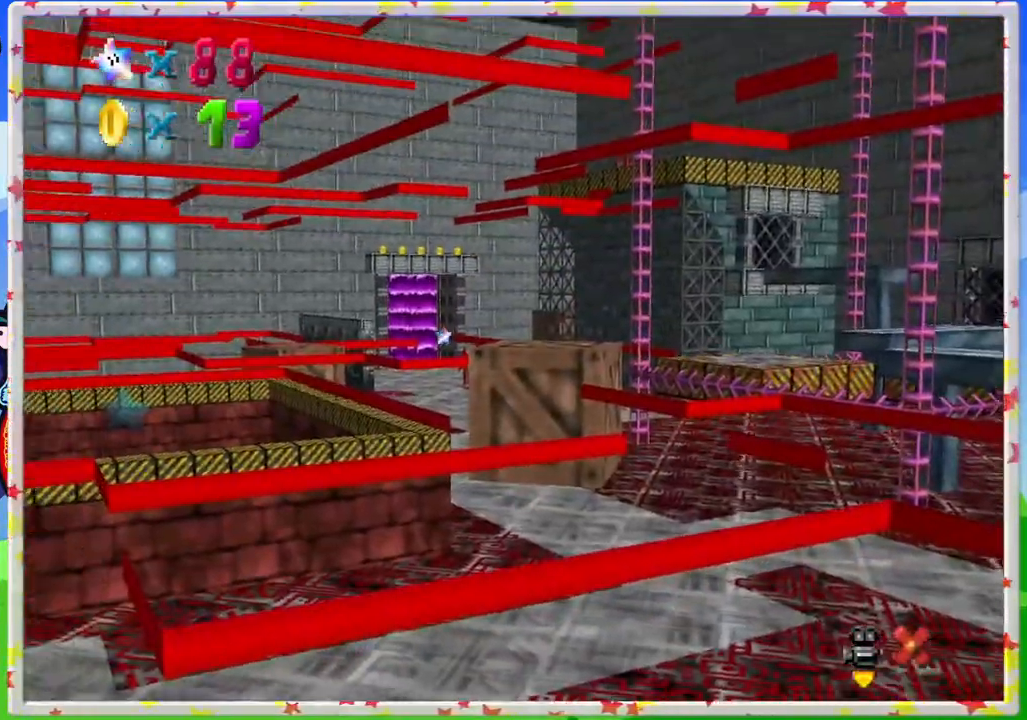
{"buttons": [], "left_stick": "center", "events": []}
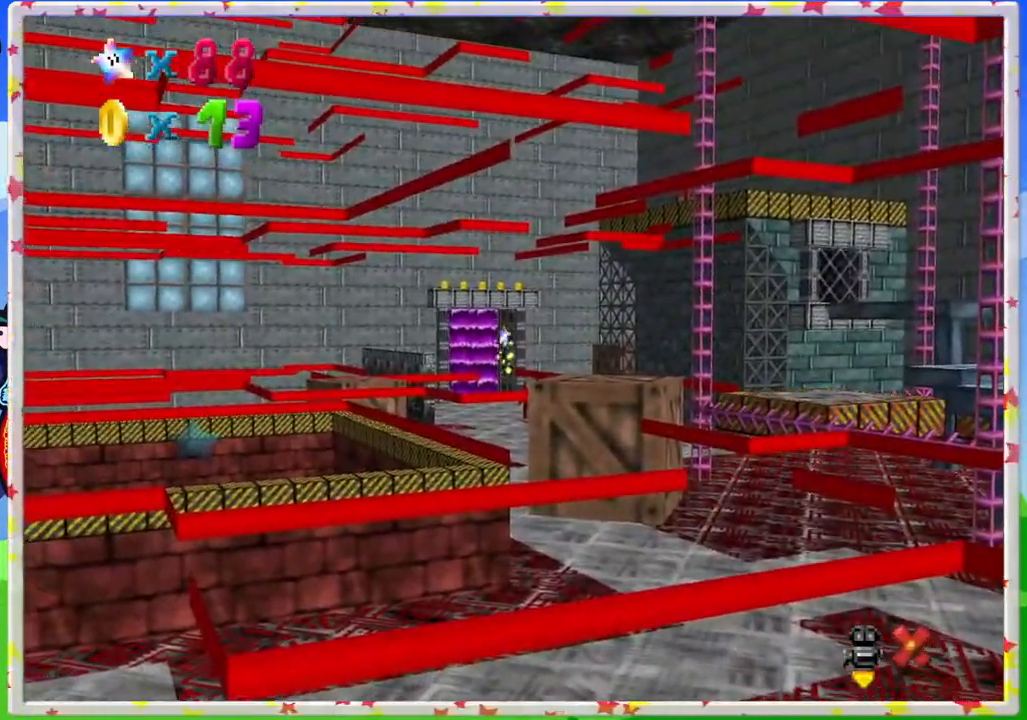
{"buttons": [], "left_stick": "center", "events": []}